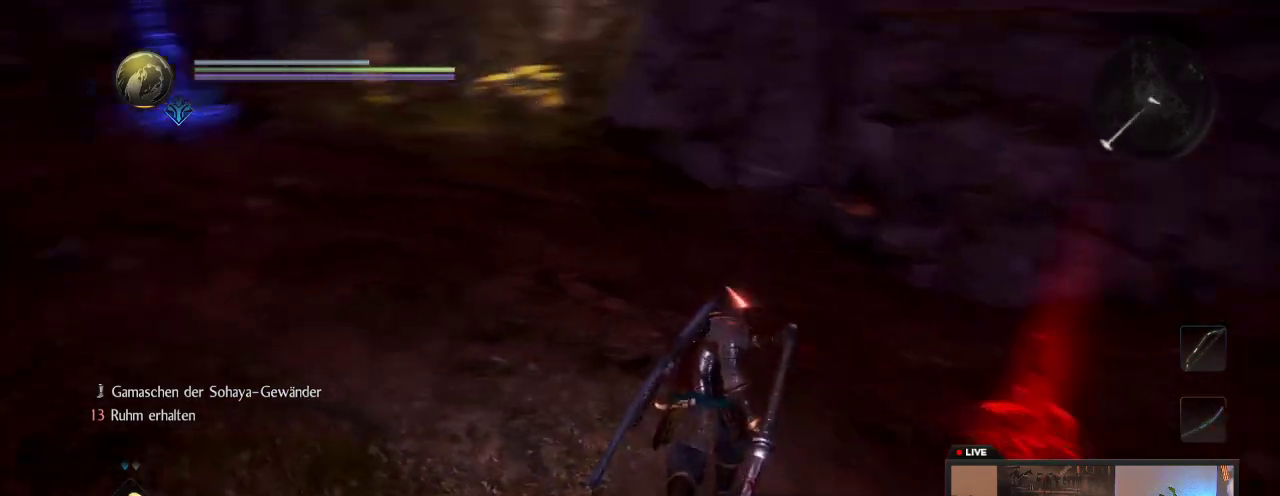
Gameplay with a controller (Xbox layout); each line is a JSON object with the inputs held at the frame after it (dt_ms = milliseconds from this image to that frame). "events" lists button and stick changes between this image and that frame as [ms after this image, input, new state], when the widget could be followed in between. This overlay highlights the sticks when they move; stick clicks (L3 R3) are not distinguishable. Not read: L3 R3.
{"dt_ms": 300, "buttons": [], "left_stick": "up", "right_stick": "up", "events": [[117, "right_stick", "up-left"], [133, "left_stick", "up"], [217, "right_stick", "up"]]}
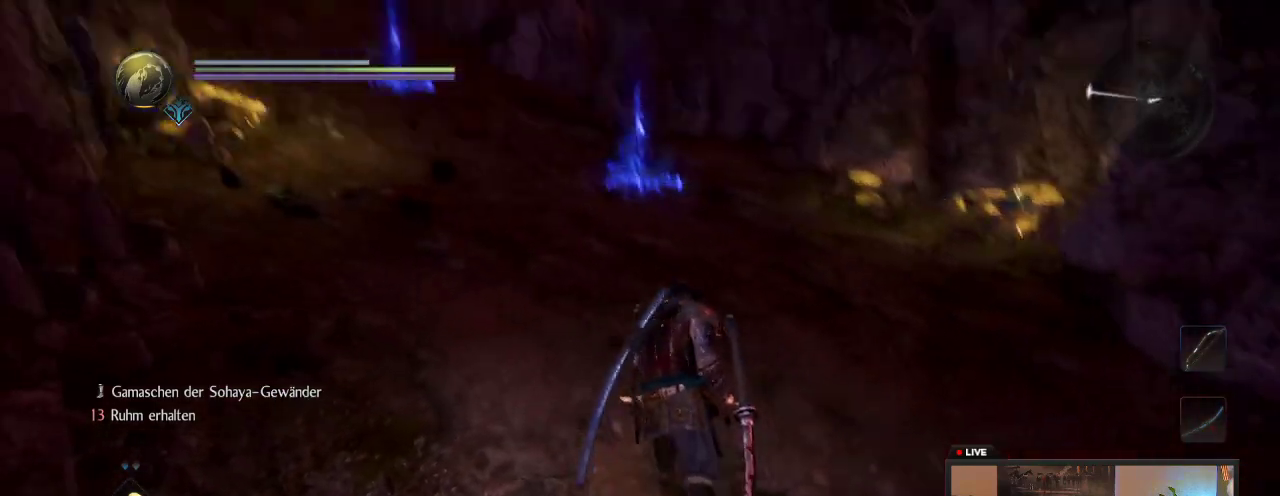
{"dt_ms": 700, "buttons": [], "left_stick": "up", "right_stick": "up-right", "events": [[67, "right_stick", "center"], [683, "right_stick", "up-right"]]}
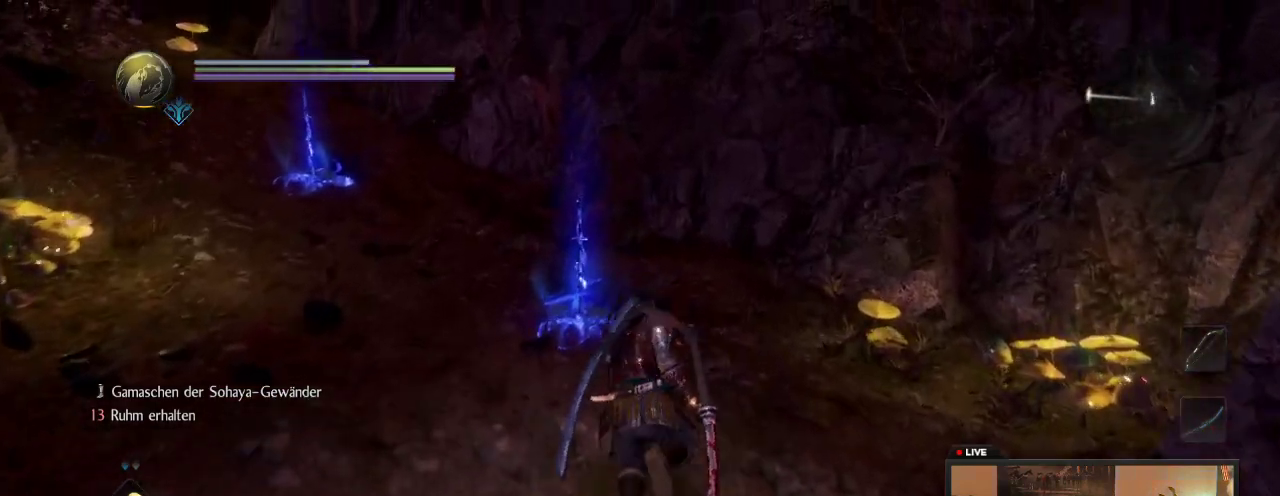
{"dt_ms": 400, "buttons": [], "left_stick": "center", "right_stick": "center", "events": [[67, "right_stick", "up"], [217, "right_stick", "center"], [317, "left_stick", "center"]]}
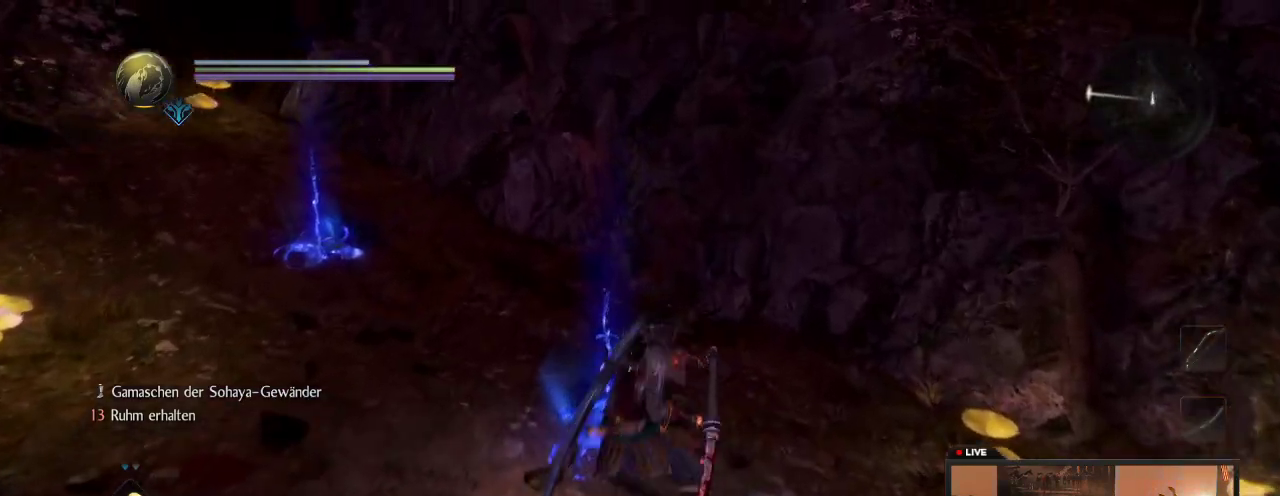
{"dt_ms": 600, "buttons": [], "left_stick": "center", "right_stick": "center", "events": []}
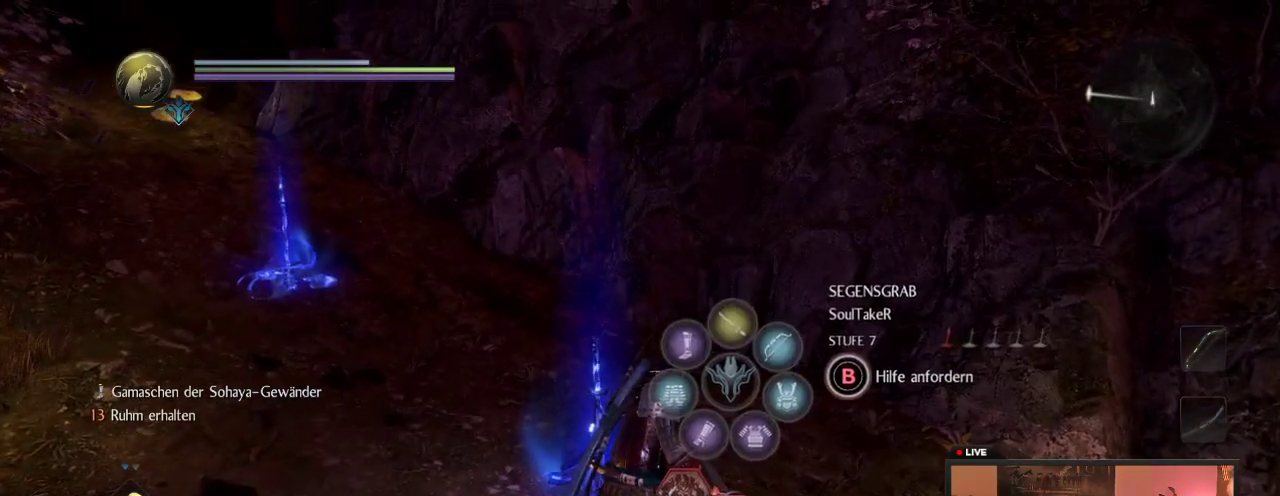
{"dt_ms": 500, "buttons": [], "left_stick": "center", "right_stick": "center", "events": []}
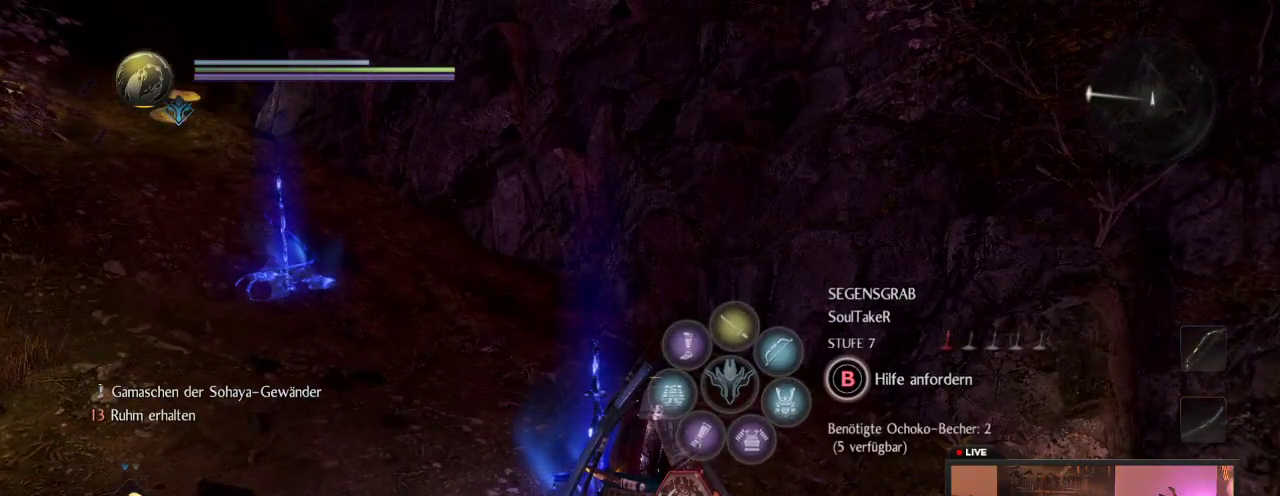
{"dt_ms": 500, "buttons": [], "left_stick": "center", "right_stick": "center", "events": []}
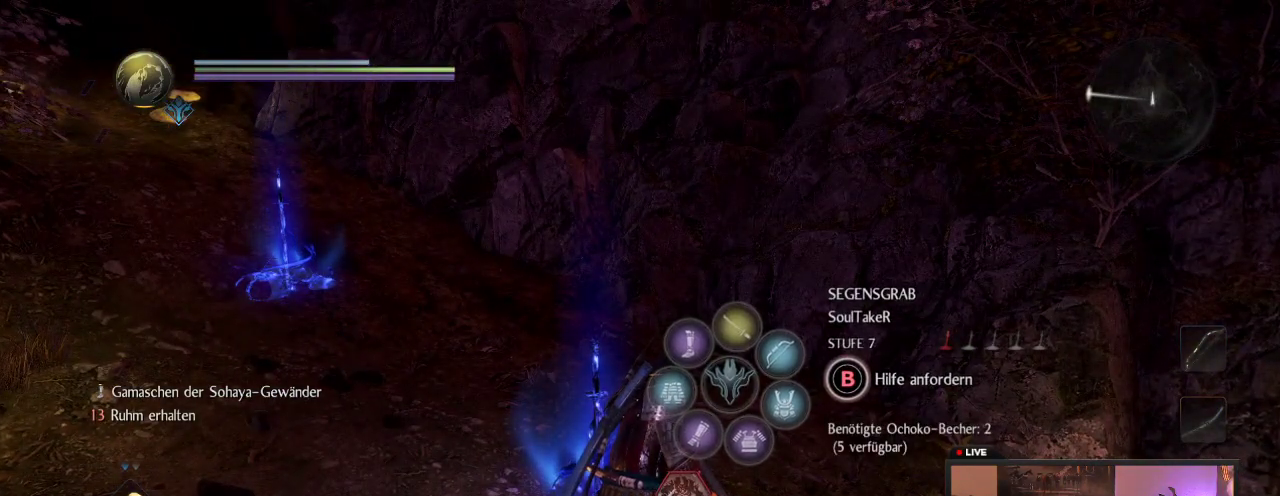
{"dt_ms": 500, "buttons": [], "left_stick": "center", "right_stick": "center", "events": []}
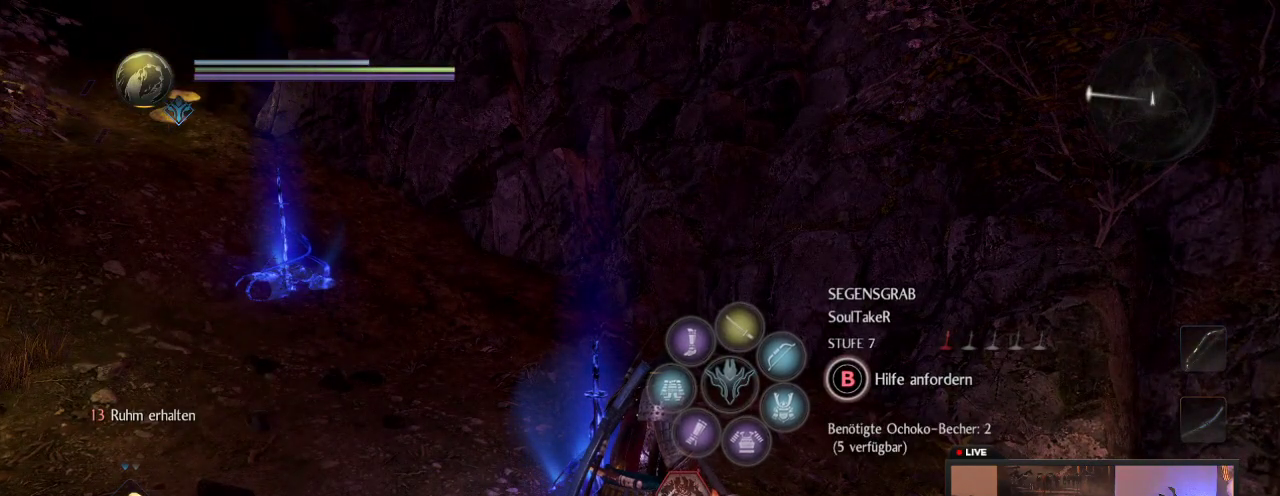
{"dt_ms": 500, "buttons": [], "left_stick": "up-left", "right_stick": "center", "events": [[417, "left_stick", "up"], [467, "left_stick", "up-left"]]}
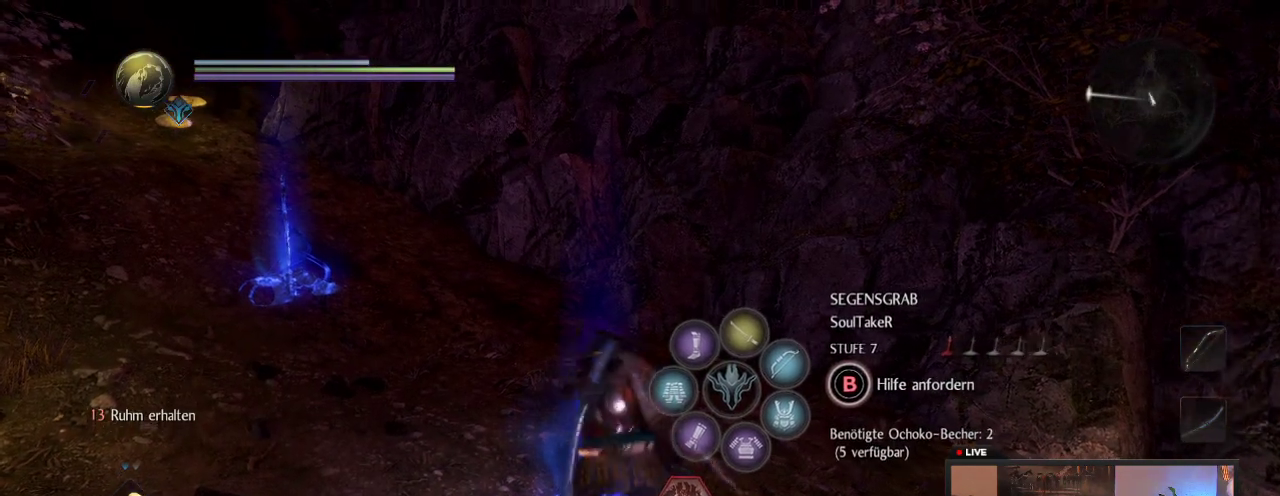
{"dt_ms": 700, "buttons": [], "left_stick": "up", "right_stick": "center", "events": [[17, "right_stick", "right"], [67, "right_stick", "center"], [133, "right_stick", "left"], [317, "right_stick", "center"], [650, "left_stick", "up"]]}
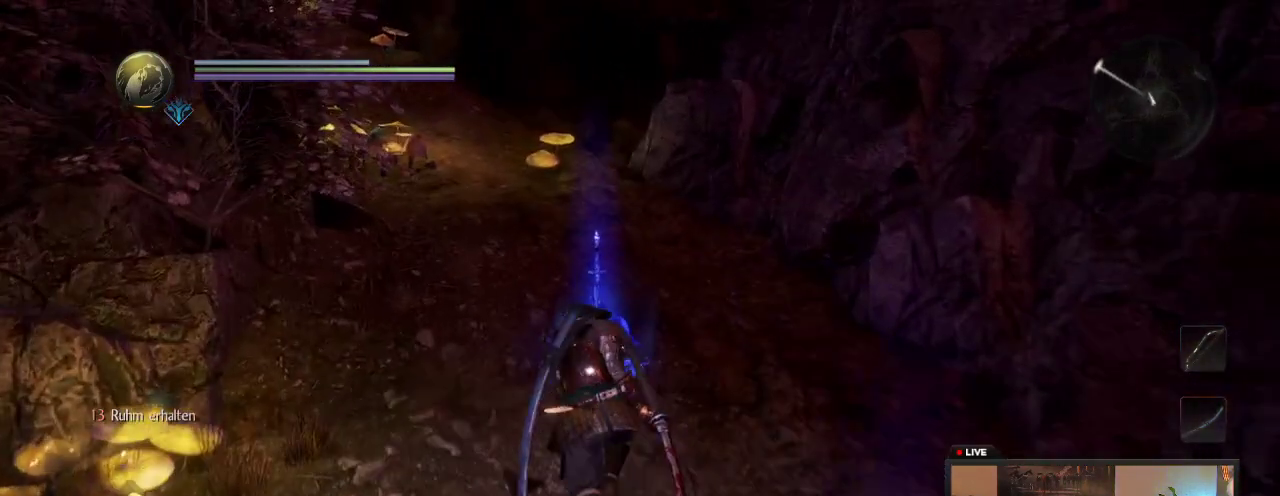
{"dt_ms": 300, "buttons": [], "left_stick": "center", "right_stick": "center", "events": [[217, "left_stick", "center"]]}
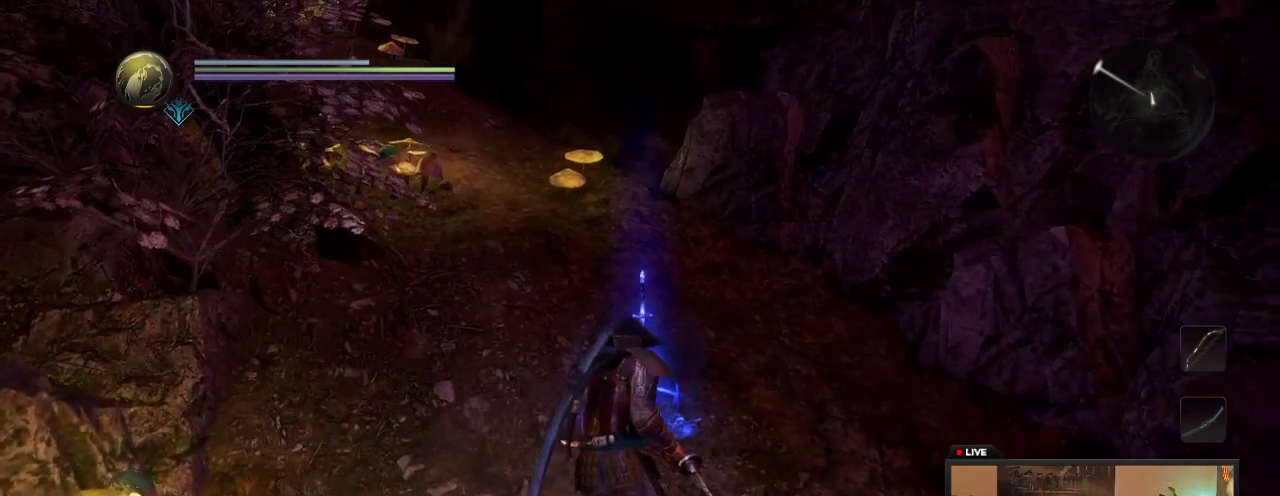
{"dt_ms": 300, "buttons": [], "left_stick": "center", "right_stick": "center", "events": []}
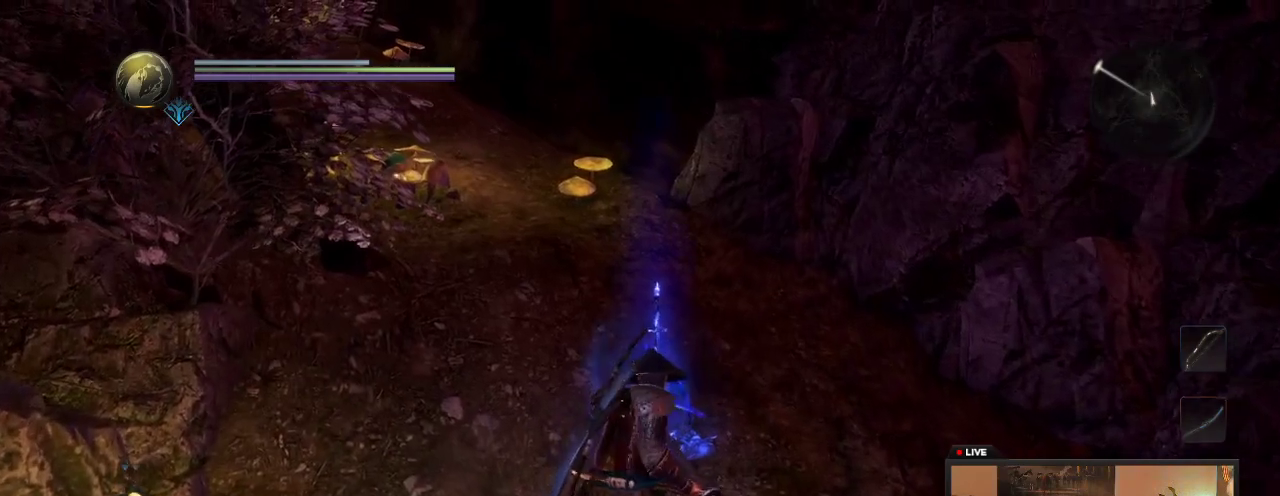
{"dt_ms": 600, "buttons": [], "left_stick": "center", "right_stick": "center", "events": [[33, "left_stick", "up"], [283, "left_stick", "center"]]}
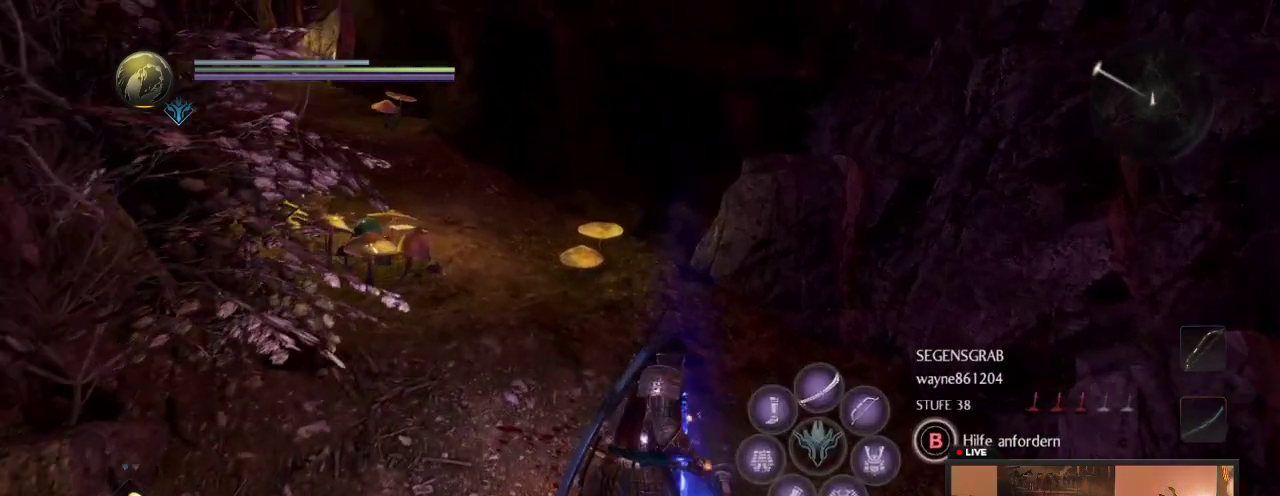
{"dt_ms": 700, "buttons": [], "left_stick": "center", "right_stick": "center", "events": []}
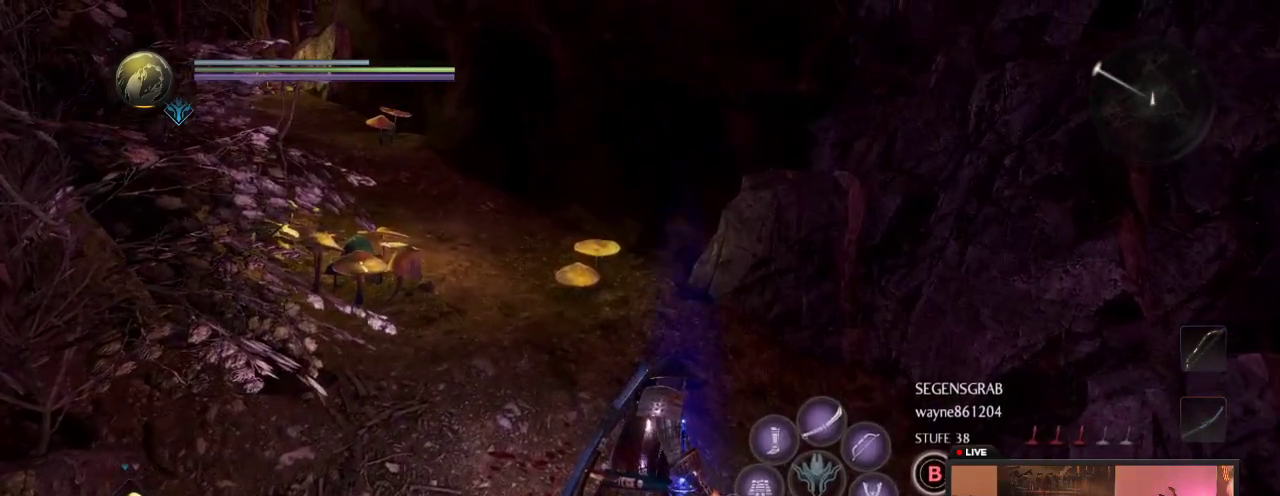
{"dt_ms": 400, "buttons": [], "left_stick": "center", "right_stick": "center", "events": []}
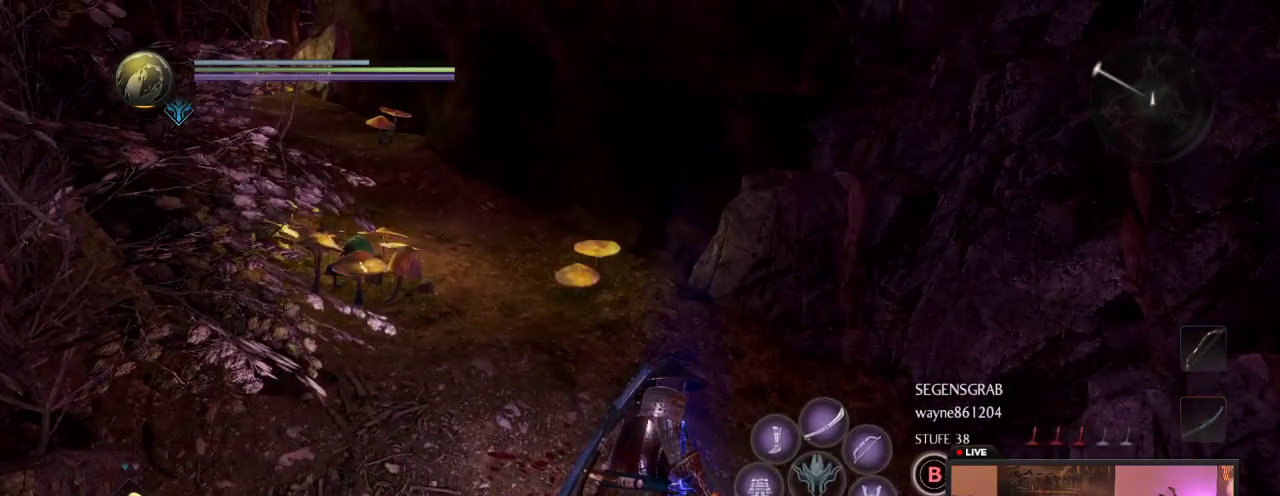
{"dt_ms": 500, "buttons": [], "left_stick": "center", "right_stick": "right", "events": [[300, "right_stick", "right"]]}
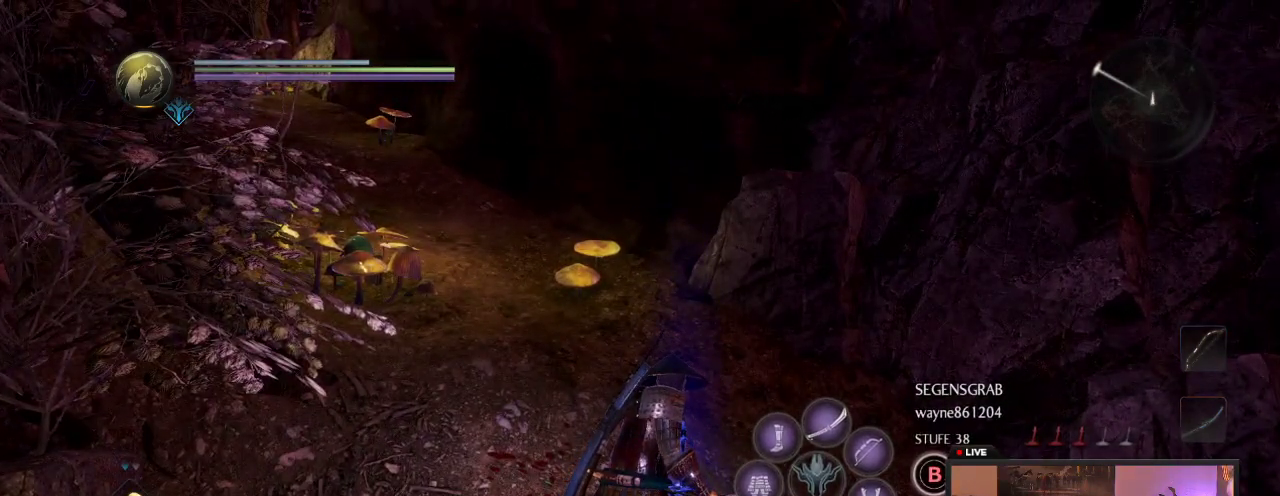
{"dt_ms": 500, "buttons": [], "left_stick": "center", "right_stick": "right", "events": []}
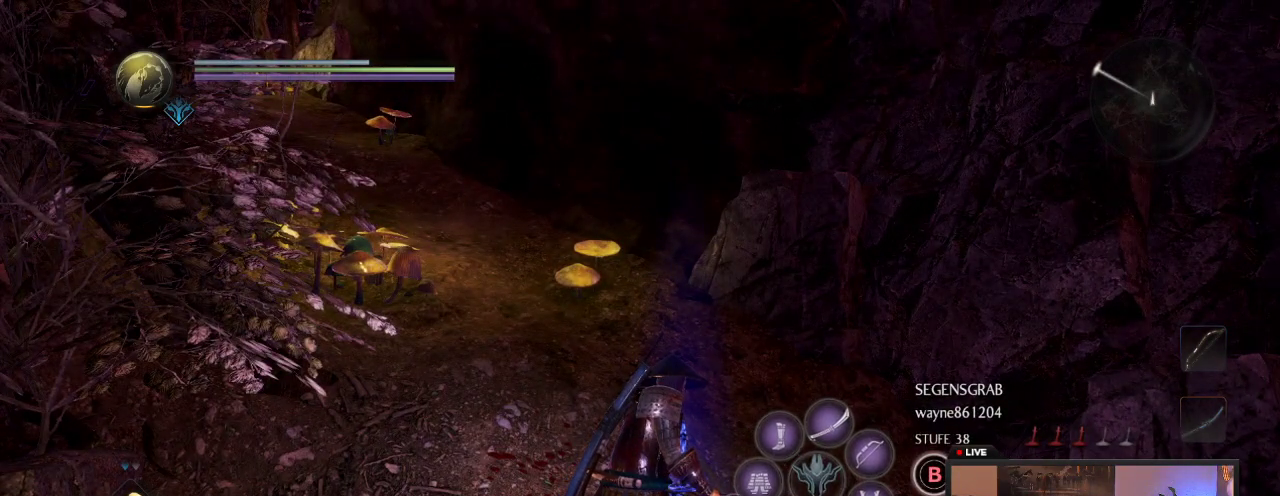
{"dt_ms": 600, "buttons": [], "left_stick": "center", "right_stick": "right", "events": []}
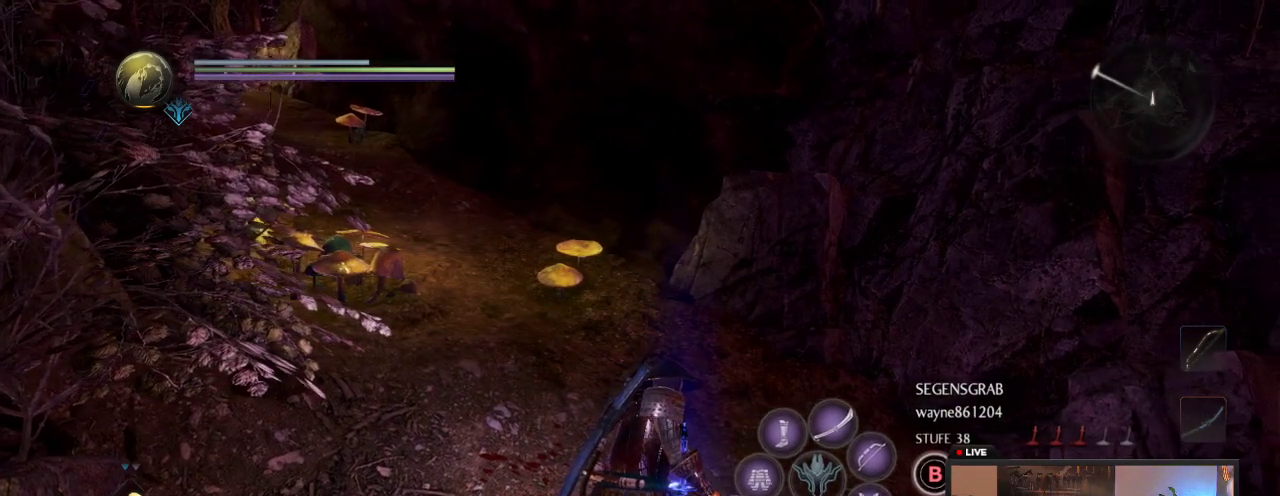
{"dt_ms": 400, "buttons": [], "left_stick": "center", "right_stick": "center", "events": [[83, "right_stick", "center"]]}
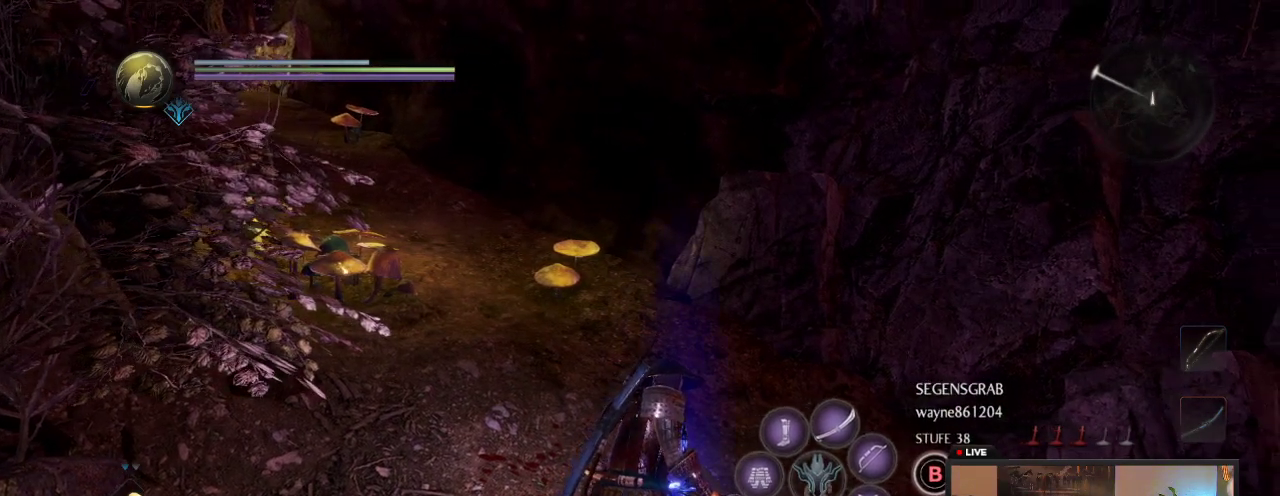
{"dt_ms": 500, "buttons": [], "left_stick": "center", "right_stick": "center", "events": []}
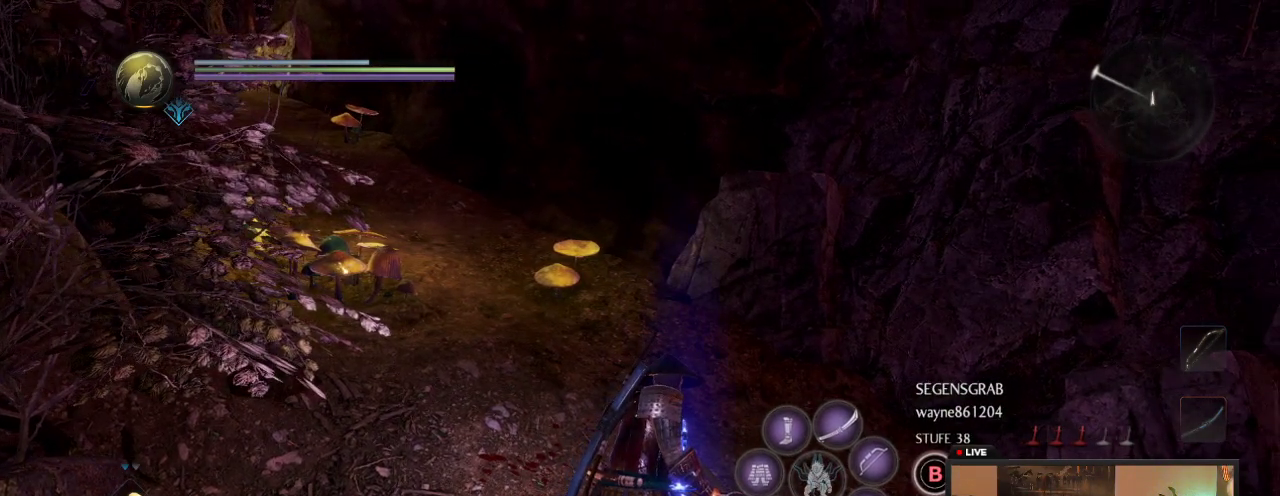
{"dt_ms": 500, "buttons": [], "left_stick": "center", "right_stick": "center", "events": []}
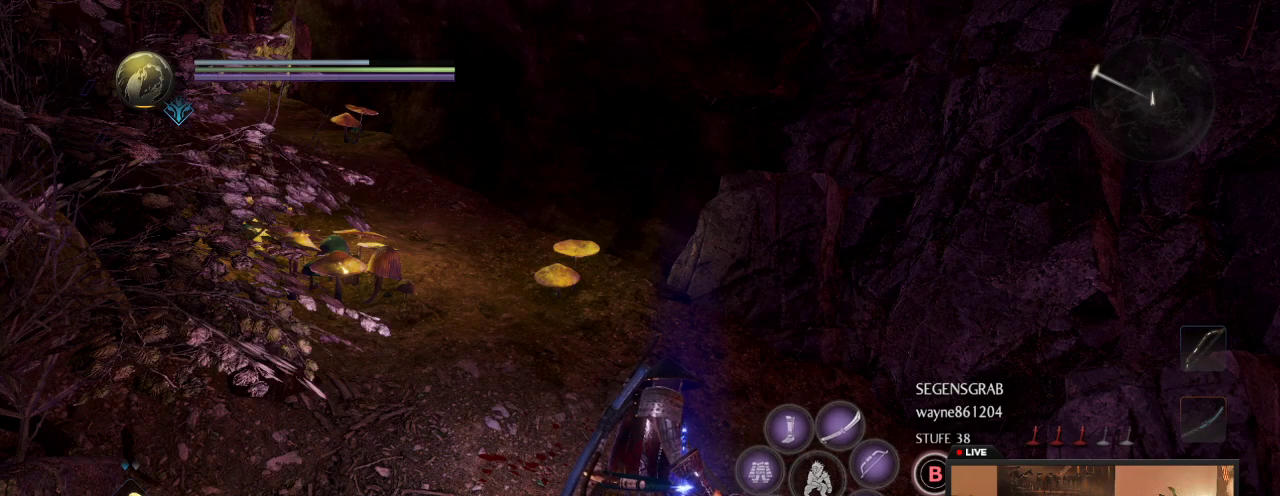
{"dt_ms": 500, "buttons": [], "left_stick": "right", "right_stick": "center"}
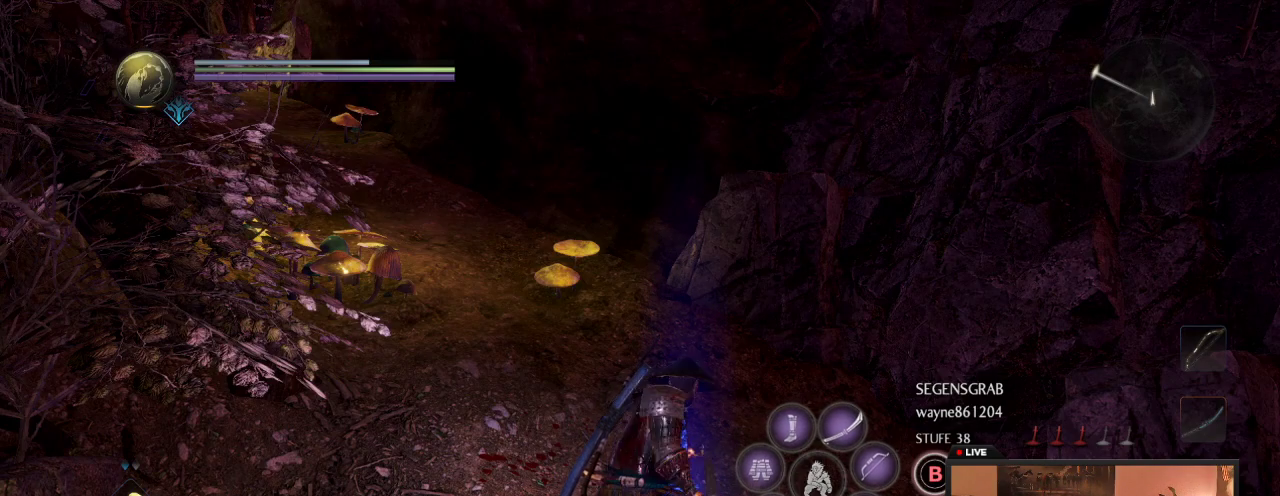
{"dt_ms": 600, "buttons": [], "left_stick": "right", "right_stick": "center"}
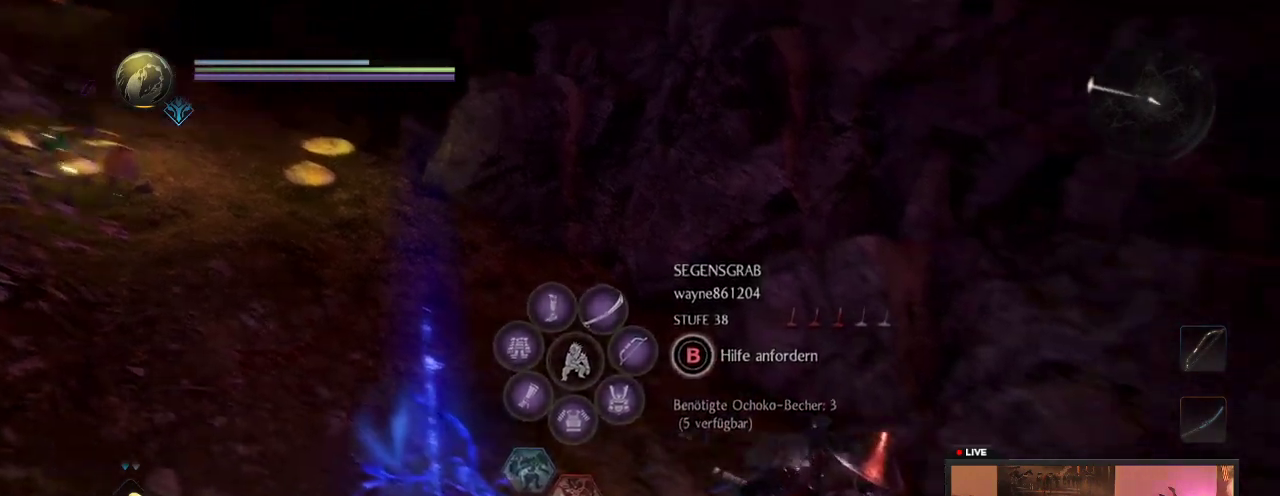
{"dt_ms": 400, "buttons": [], "left_stick": "right", "right_stick": "center", "events": []}
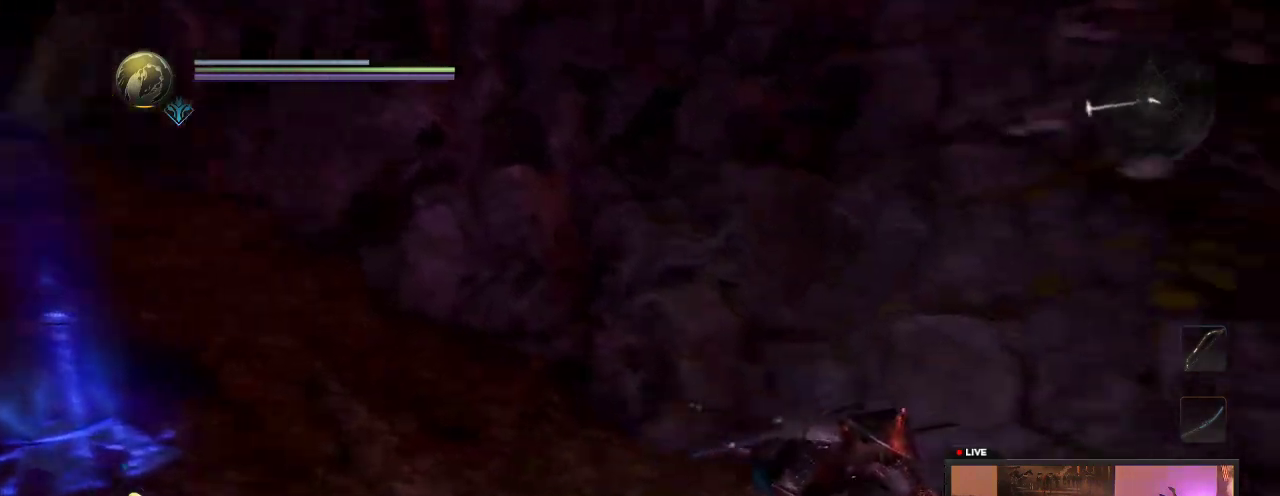
{"dt_ms": 500, "buttons": [], "left_stick": "right", "right_stick": "center", "events": []}
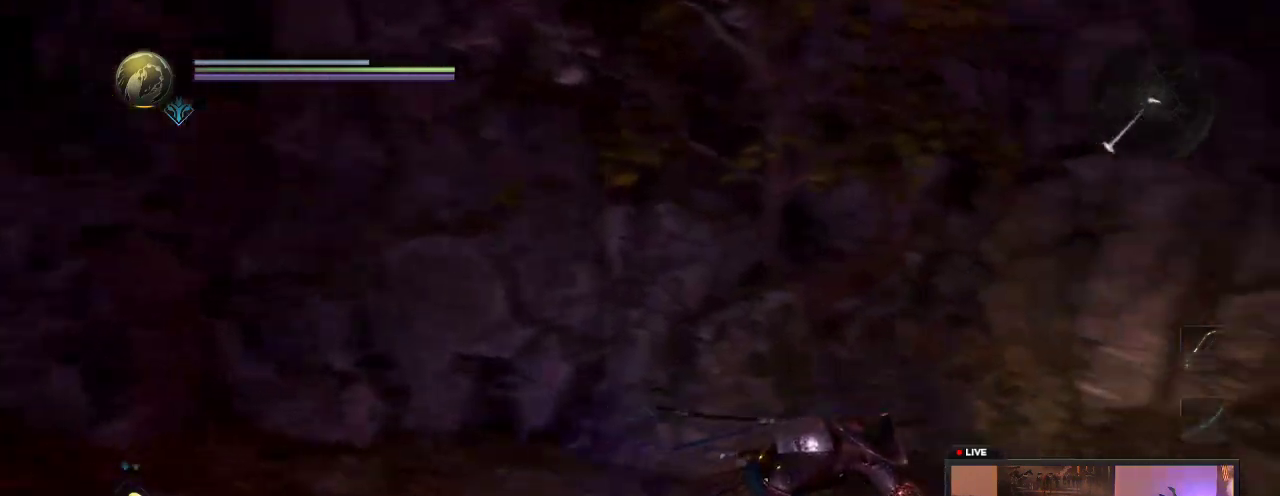
{"dt_ms": 500, "buttons": [], "left_stick": "right", "right_stick": "center", "events": []}